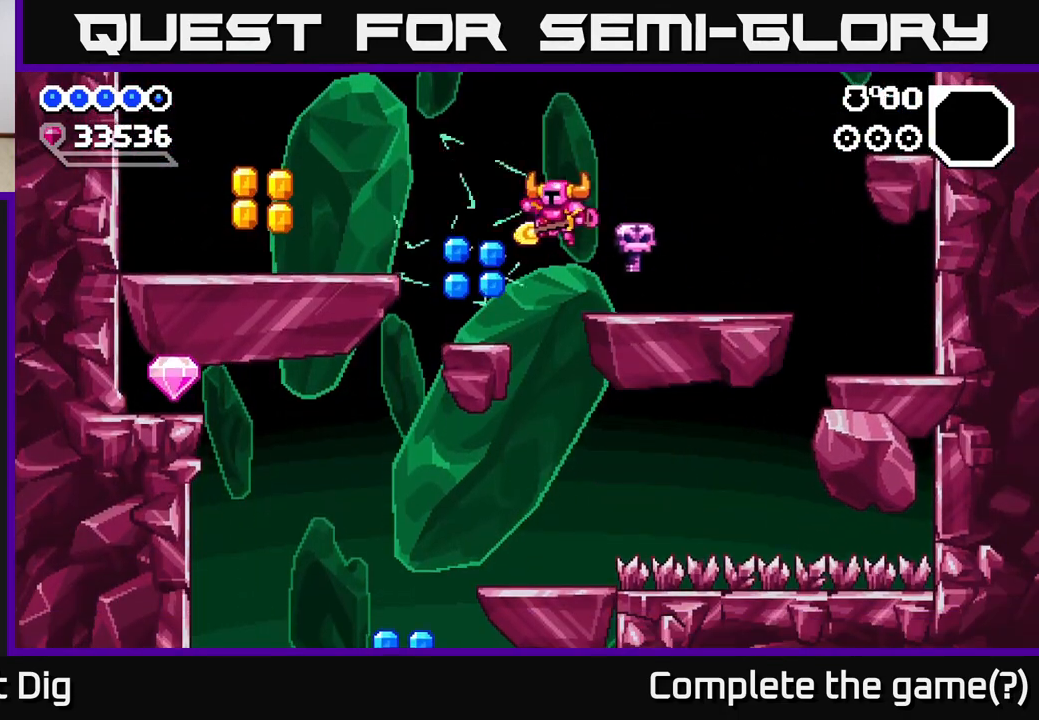
Gameplay with a controller (Xbox layout); each line is a JSON object with the inputs held at the frame after it. "events" lists button and stick changes between this image and that frame as [ms after this image, input, new state], when the widget could be followed in between. Not read: left_stick.
{"buttons": ["A", "DPAD_LEFT"], "right_stick": "center", "events": [[167, "DPAD_LEFT", "up"], [317, "DPAD_LEFT", "down"], [350, "A", "down"]]}
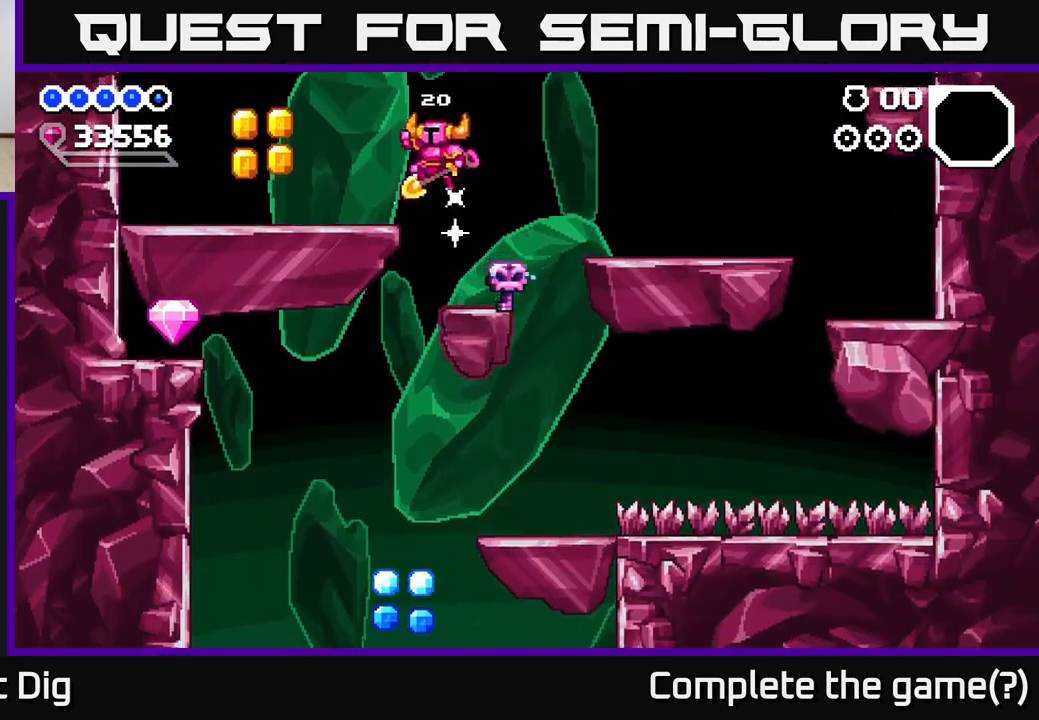
{"buttons": ["A"], "right_stick": "center", "events": [[50, "A", "up"], [483, "DPAD_LEFT", "up"], [500, "A", "down"]]}
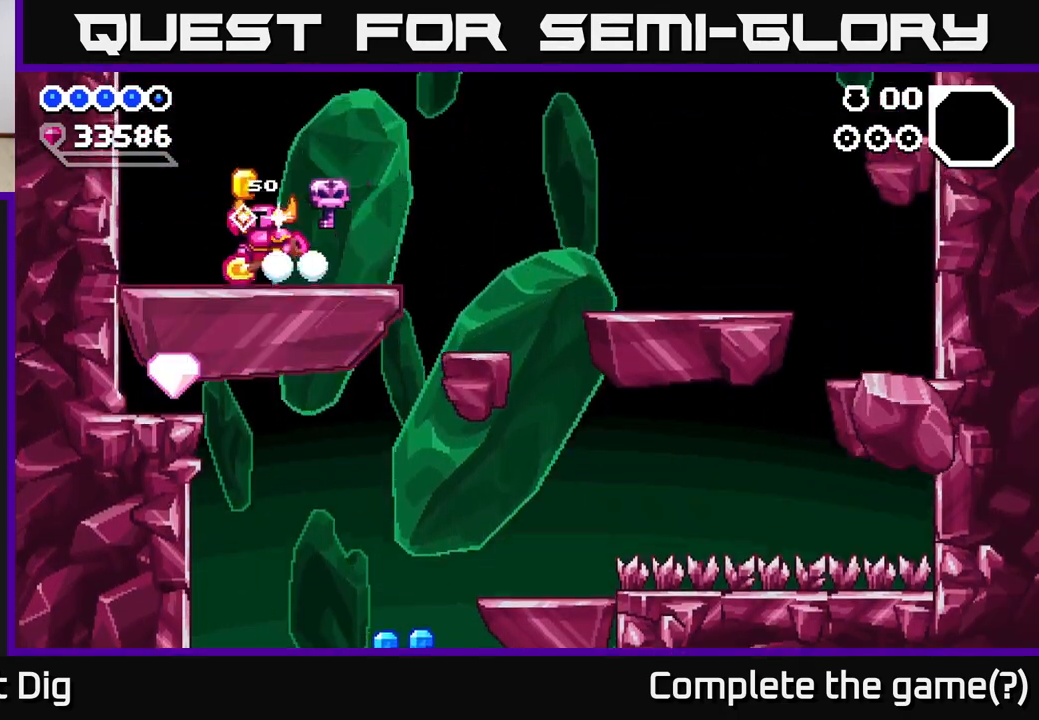
{"buttons": [], "right_stick": "center", "events": [[83, "A", "up"]]}
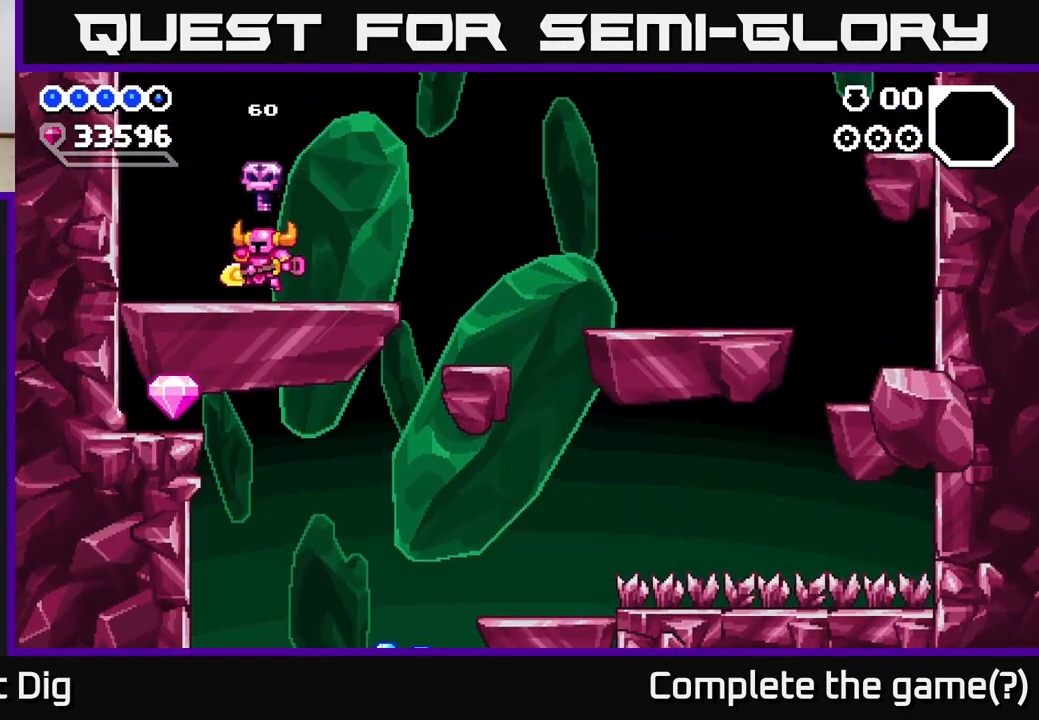
{"buttons": [], "right_stick": "center", "events": []}
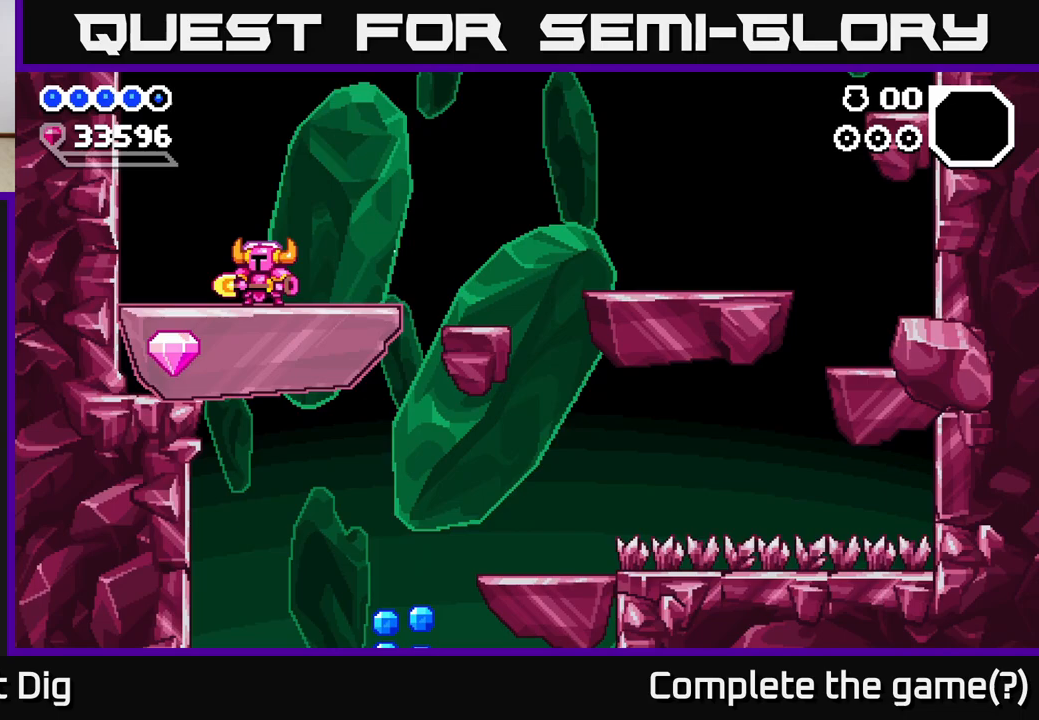
{"buttons": ["DPAD_LEFT"], "right_stick": "center", "events": [[300, "DPAD_LEFT", "down"]]}
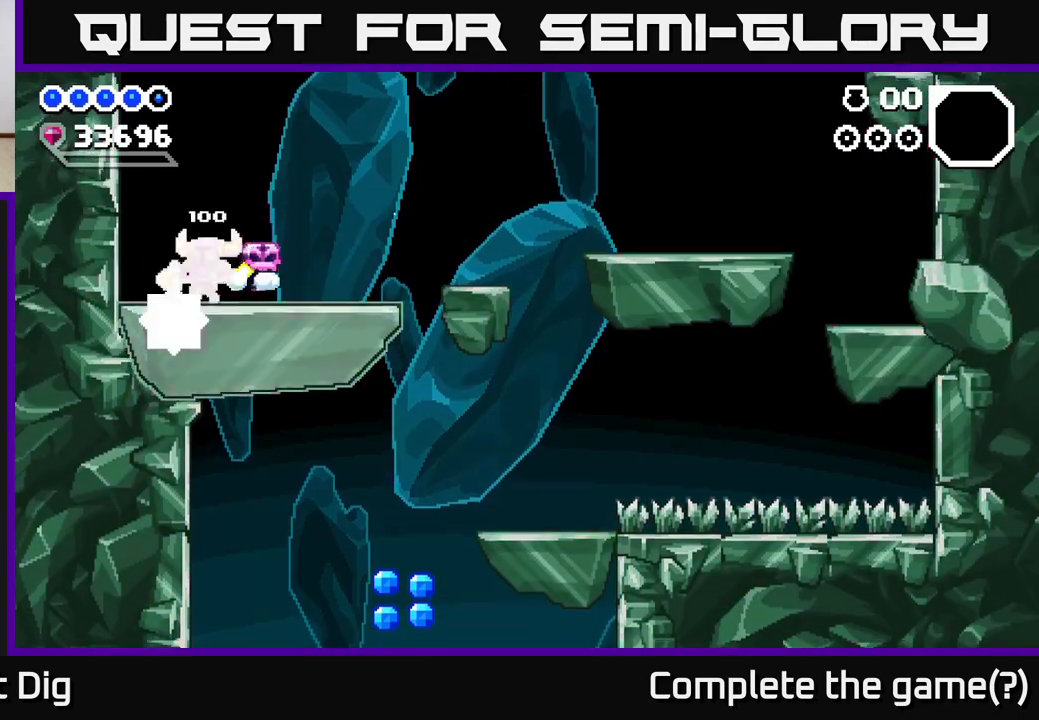
{"buttons": ["DPAD_RIGHT"], "right_stick": "center", "events": [[50, "DPAD_LEFT", "up"], [133, "DPAD_RIGHT", "down"]]}
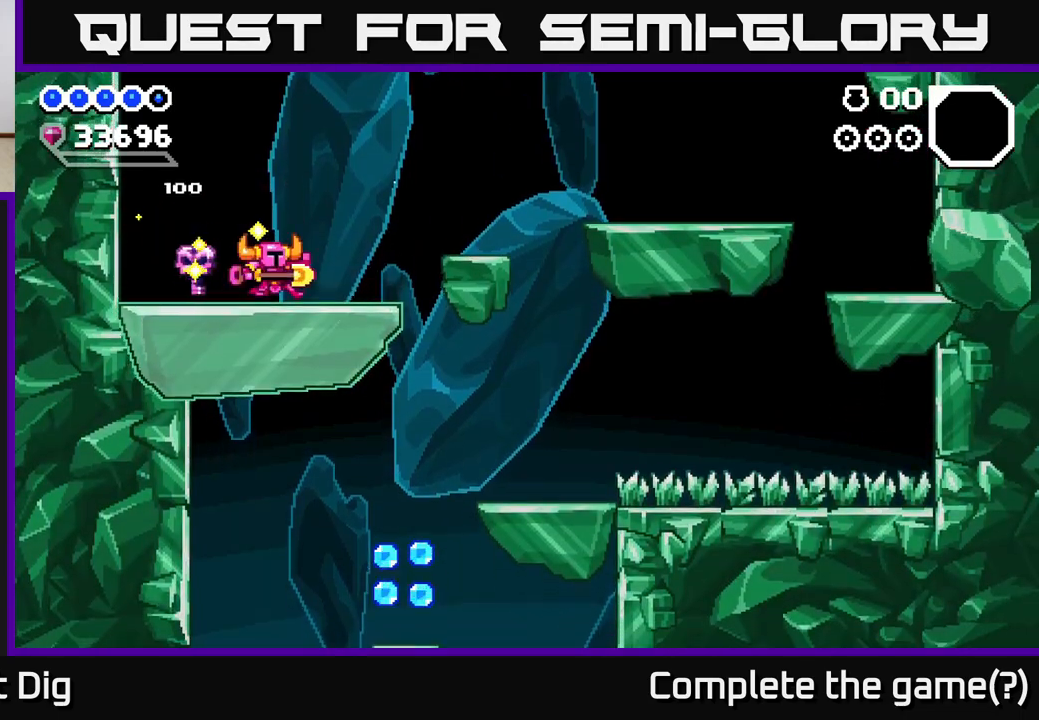
{"buttons": [], "right_stick": "center", "events": [[117, "DPAD_RIGHT", "up"]]}
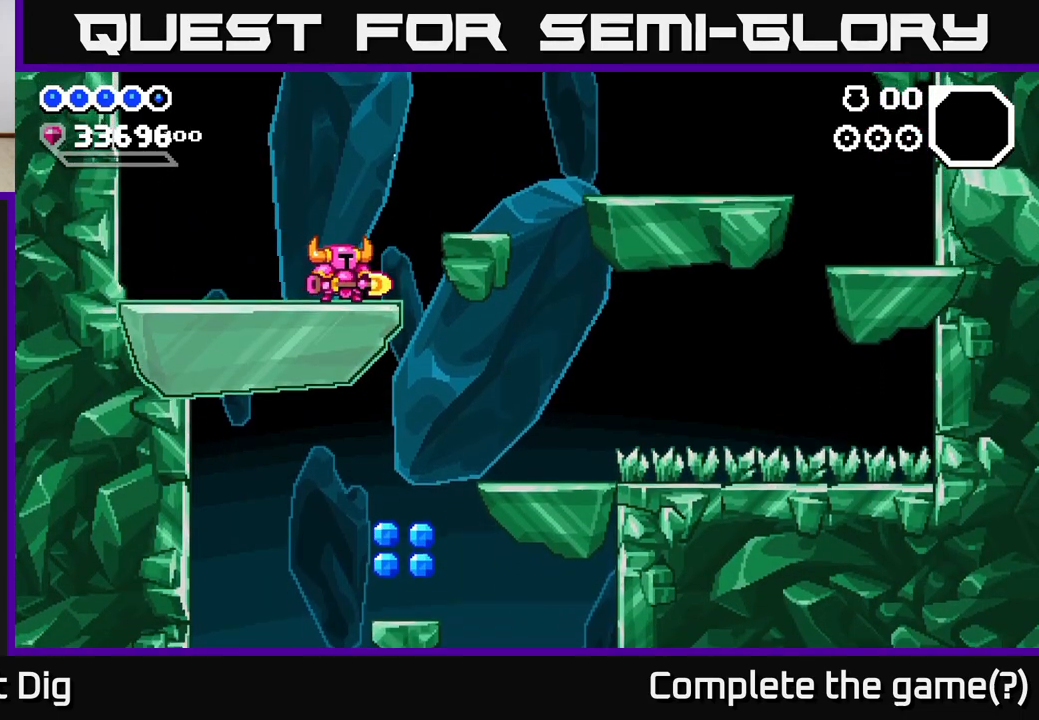
{"buttons": ["A", "DPAD_RIGHT"], "right_stick": "center", "events": [[283, "DPAD_RIGHT", "down"], [333, "A", "down"]]}
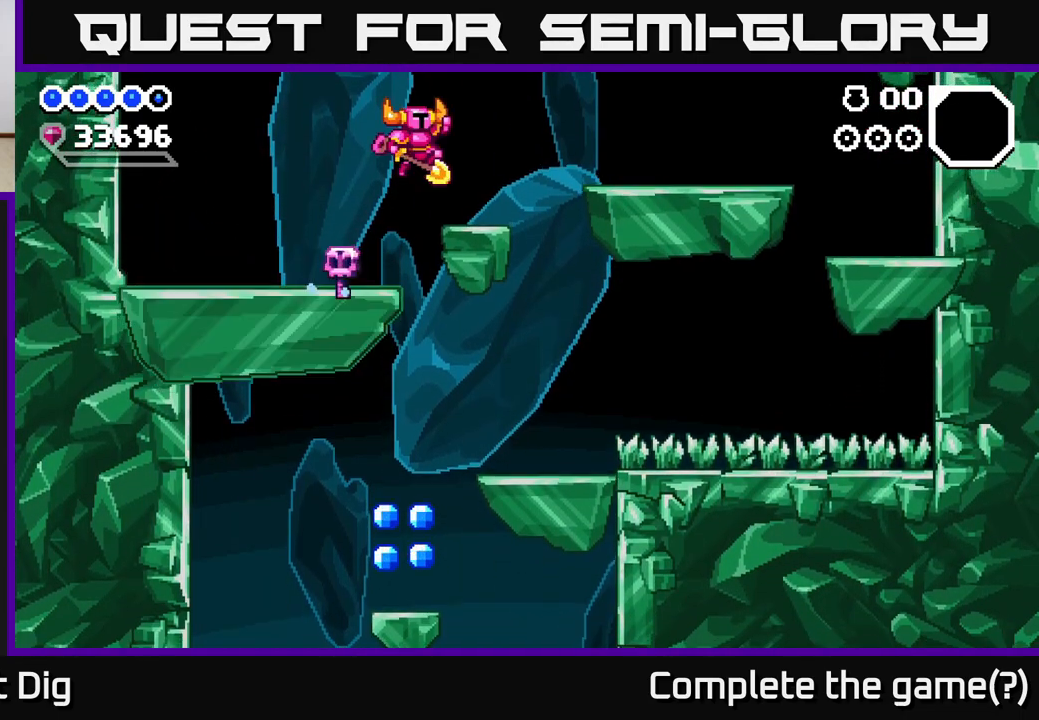
{"buttons": [], "right_stick": "center", "events": [[33, "A", "up"], [400, "DPAD_RIGHT", "up"]]}
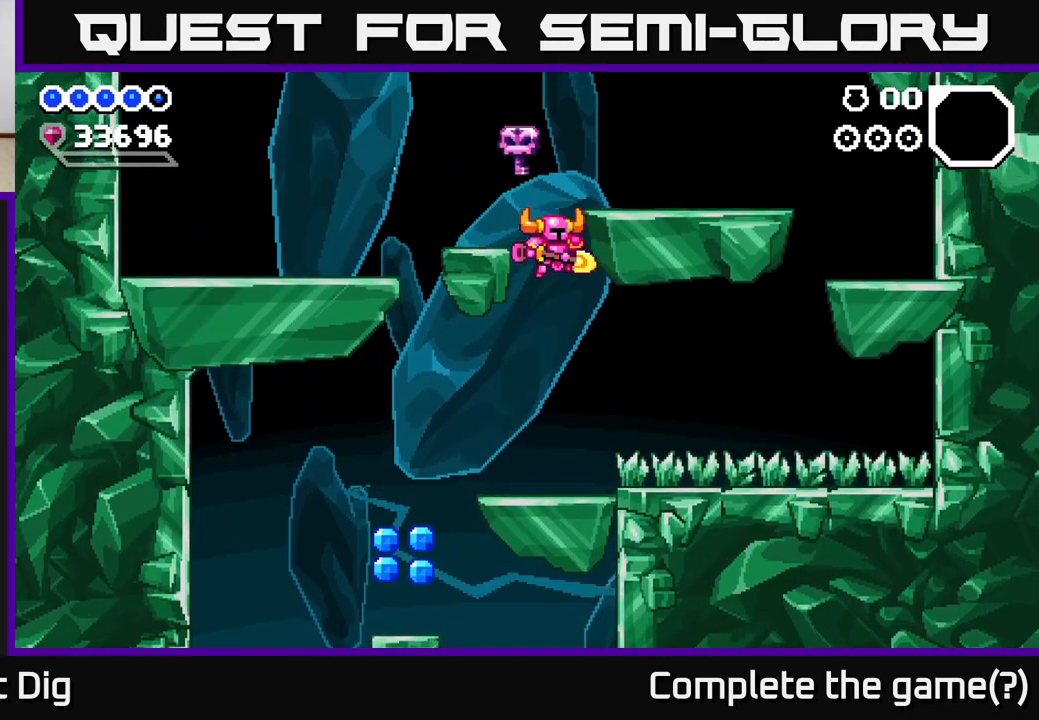
{"buttons": ["DPAD_LEFT"], "right_stick": "center", "events": [[433, "DPAD_LEFT", "down"]]}
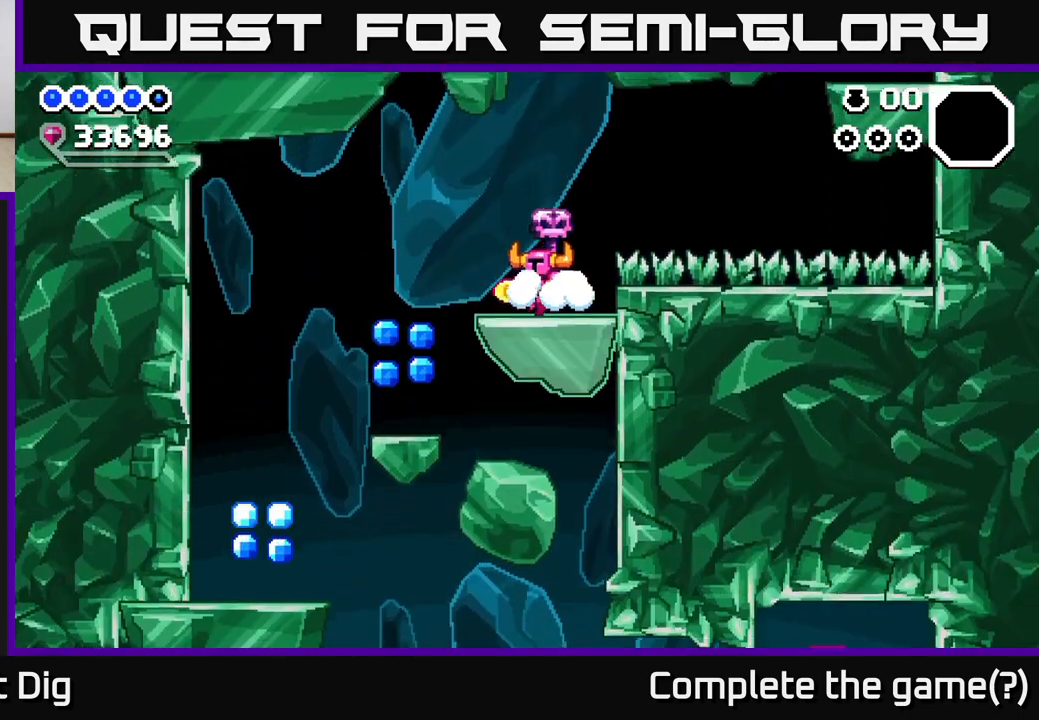
{"buttons": ["DPAD_LEFT"], "right_stick": "center", "events": [[400, "DPAD_LEFT", "up"], [500, "DPAD_LEFT", "down"]]}
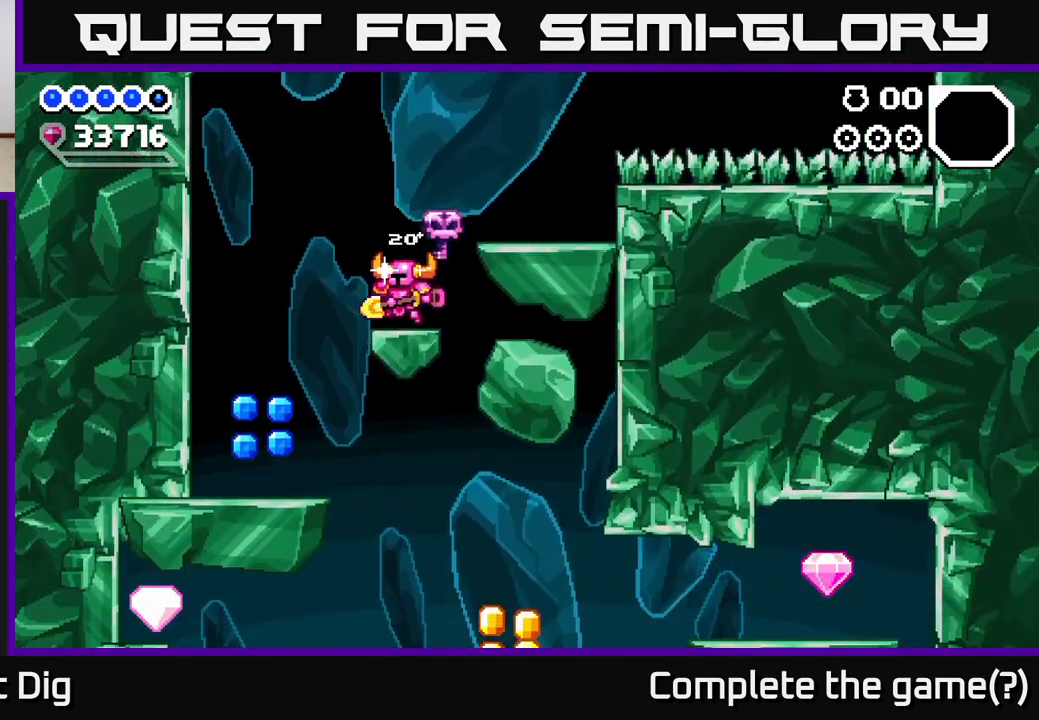
{"buttons": [], "right_stick": "center", "events": [[450, "DPAD_LEFT", "up"]]}
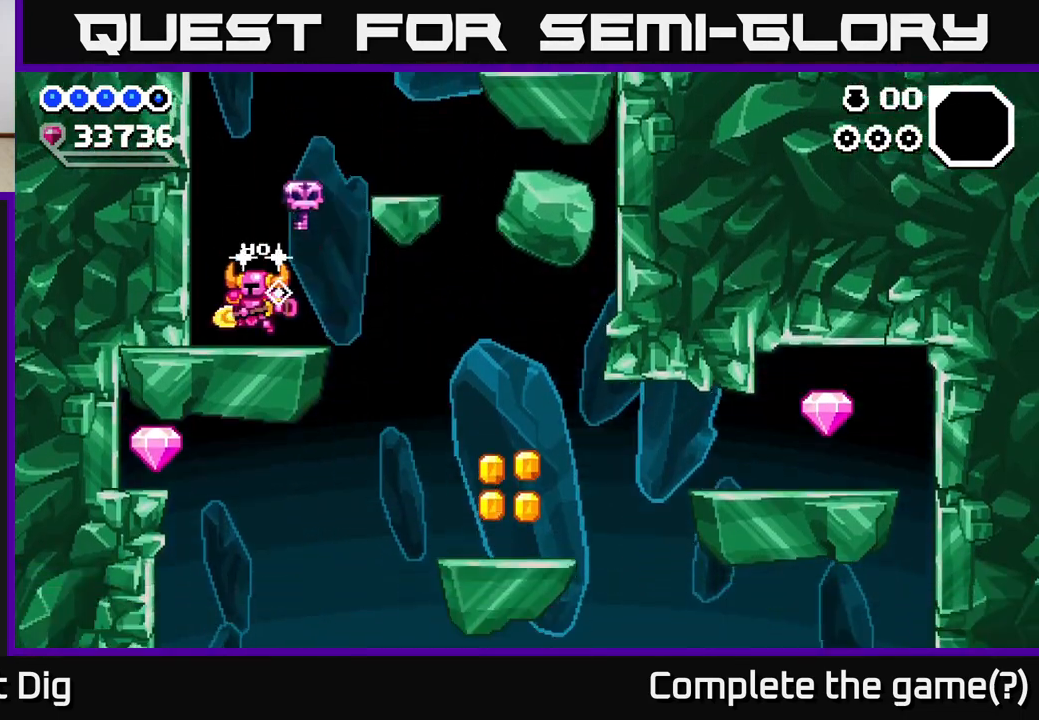
{"buttons": [], "right_stick": "center", "events": []}
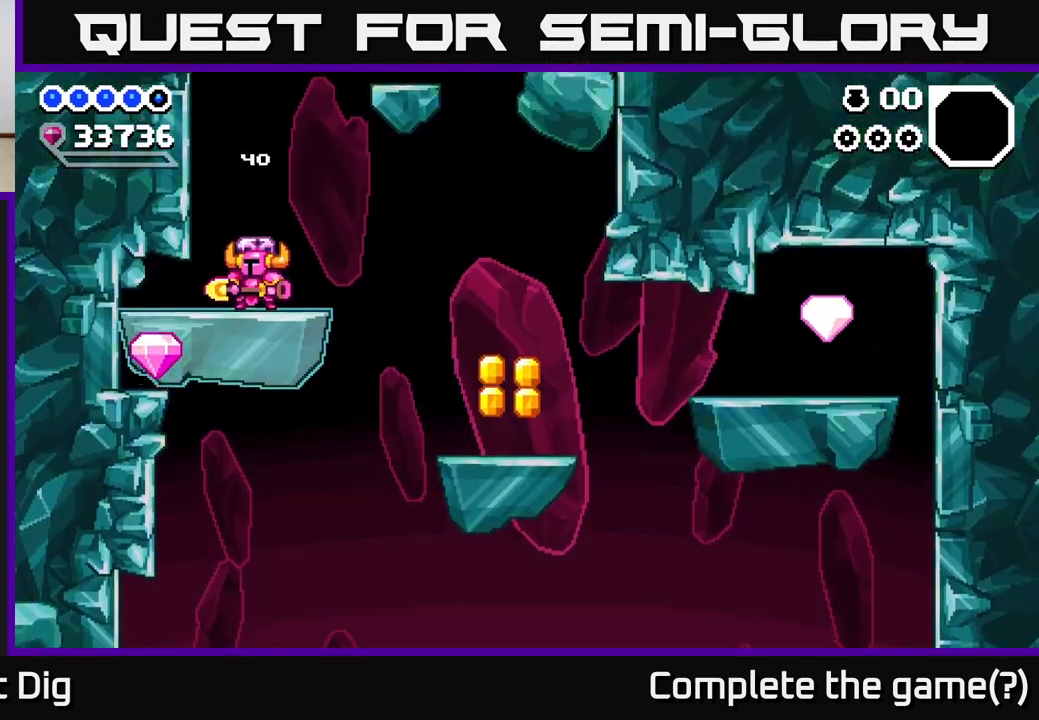
{"buttons": ["DPAD_RIGHT"], "right_stick": "center", "events": [[33, "DPAD_LEFT", "down"], [317, "DPAD_LEFT", "up"], [383, "DPAD_RIGHT", "down"]]}
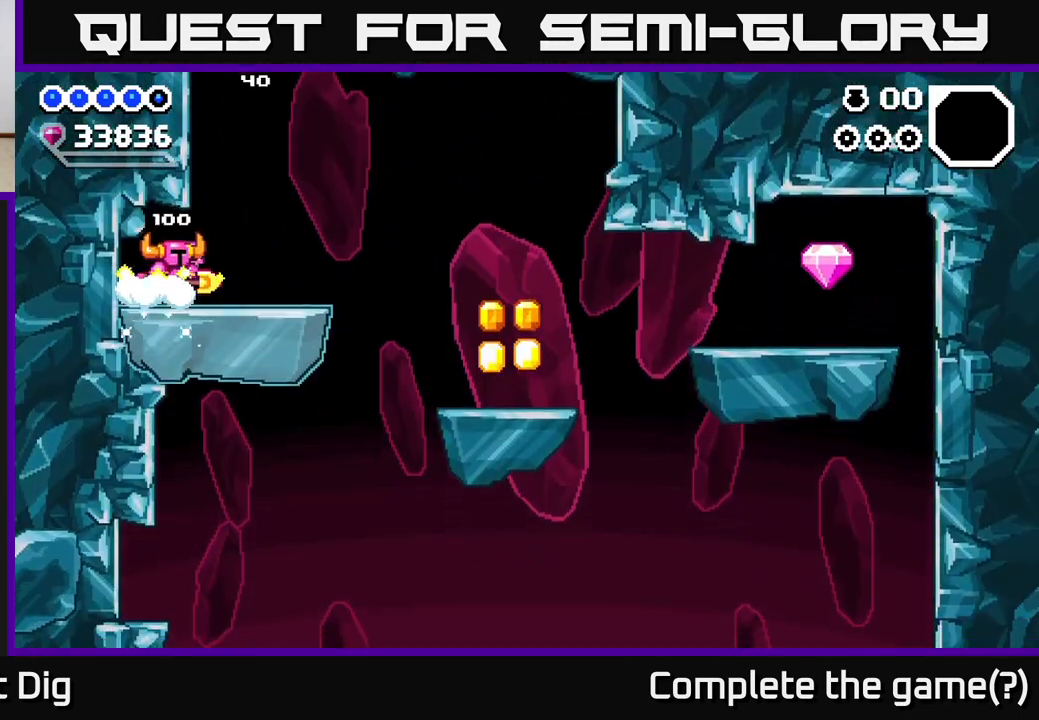
{"buttons": ["DPAD_RIGHT"], "right_stick": "center", "events": [[350, "A", "down"], [400, "A", "up"]]}
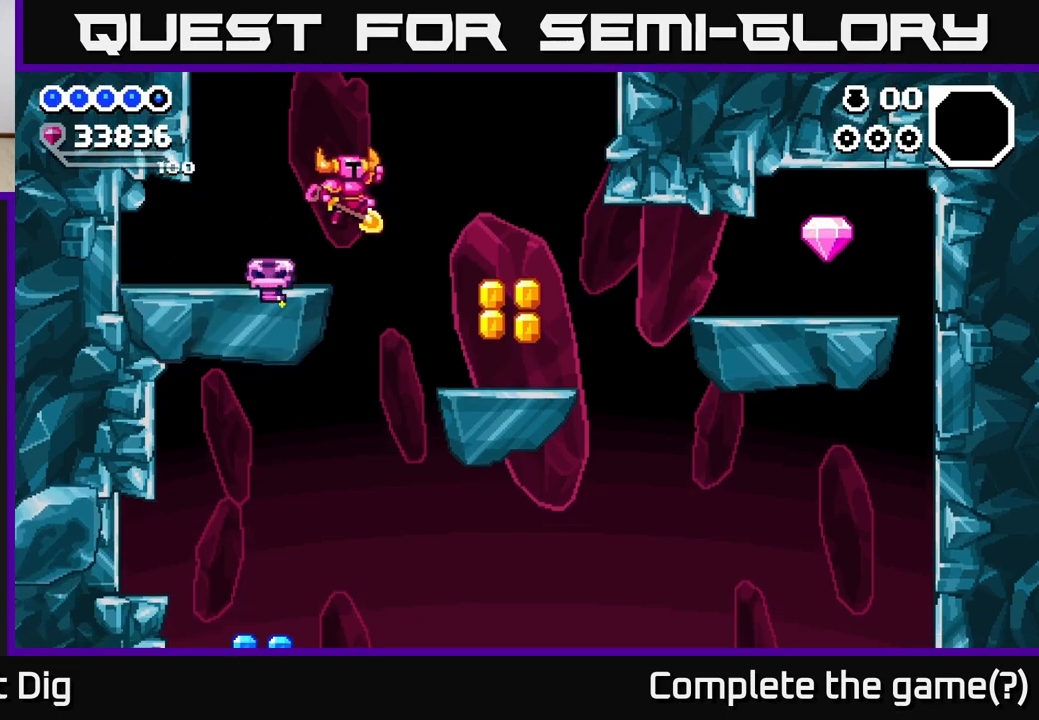
{"buttons": ["DPAD_RIGHT"], "right_stick": "center", "events": [[333, "DPAD_RIGHT", "up"], [433, "DPAD_RIGHT", "down"]]}
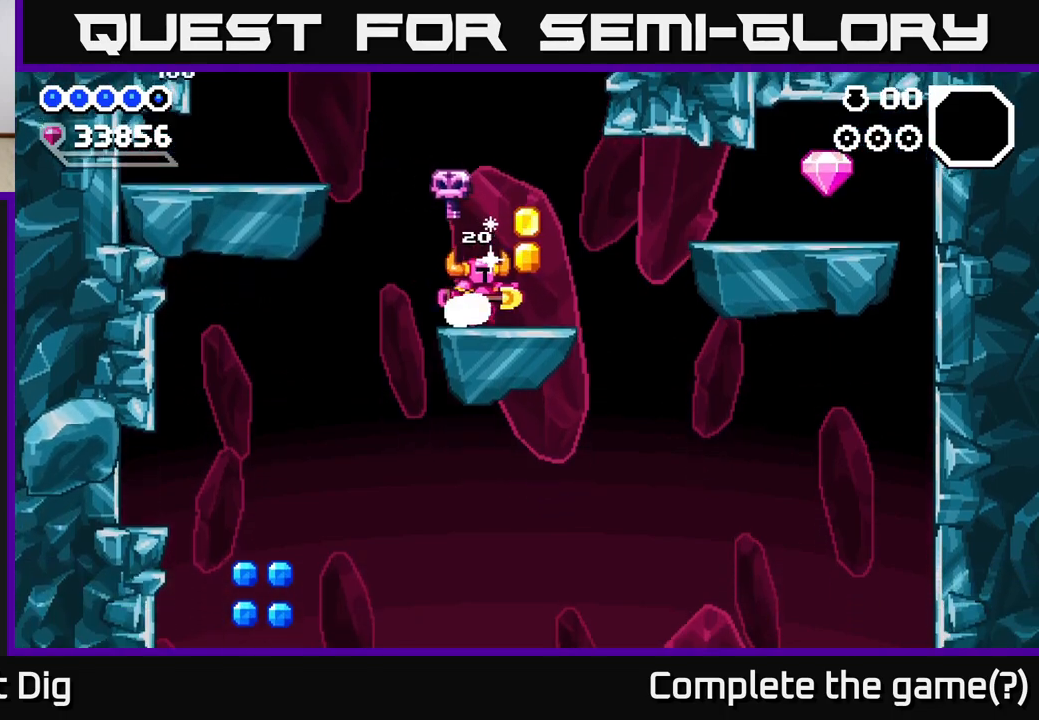
{"buttons": ["DPAD_RIGHT"], "right_stick": "center", "events": [[250, "A", "down"], [483, "A", "up"]]}
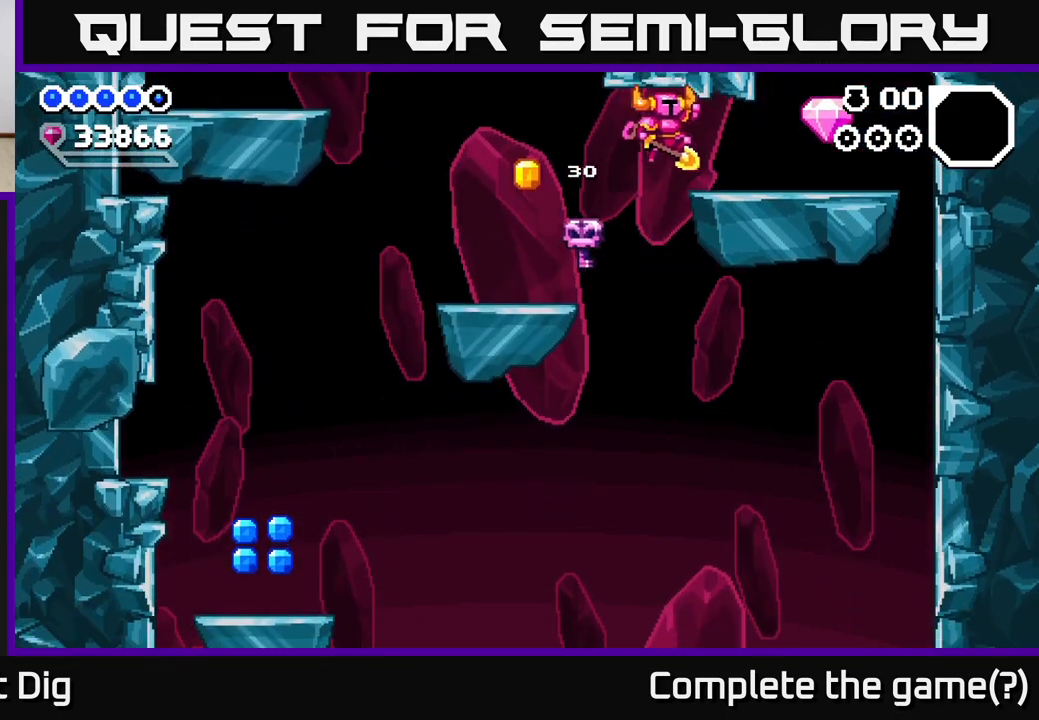
{"buttons": ["DPAD_LEFT"], "right_stick": "center", "events": [[400, "DPAD_RIGHT", "up"], [483, "DPAD_LEFT", "down"]]}
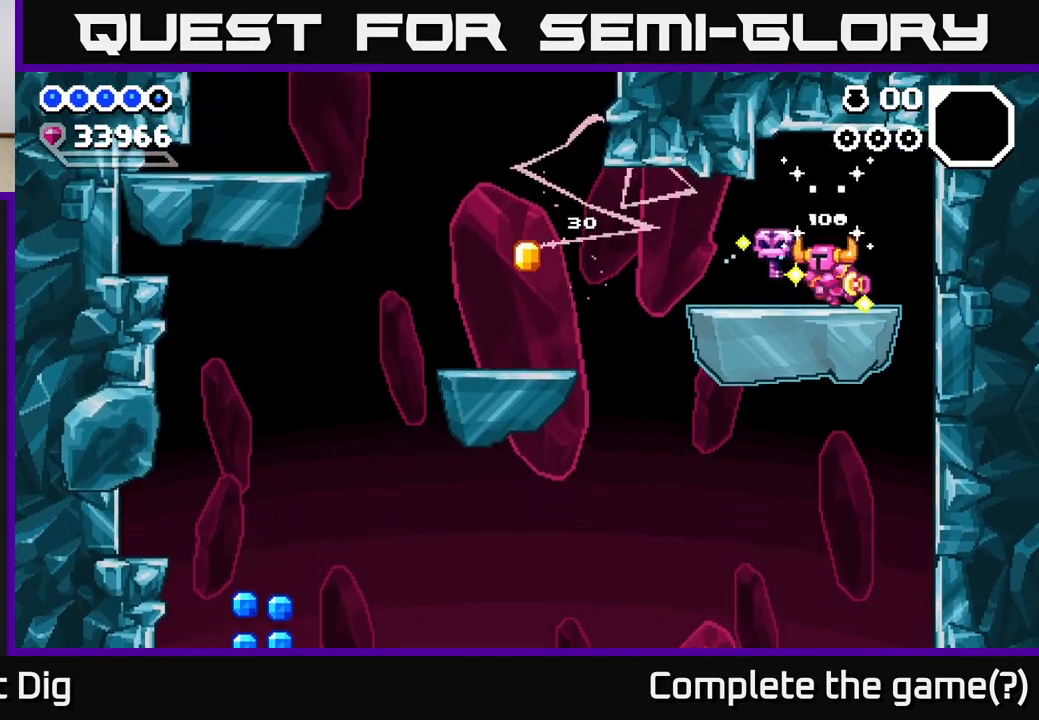
{"buttons": ["A", "DPAD_LEFT"], "right_stick": "center", "events": [[433, "A", "down"]]}
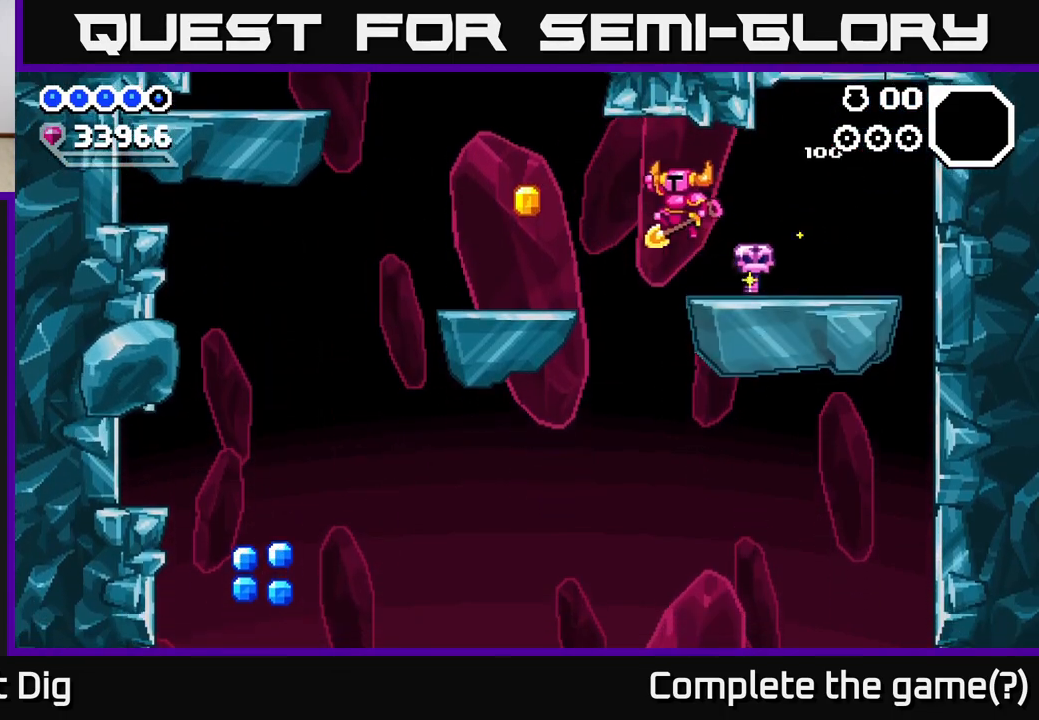
{"buttons": ["DPAD_LEFT"], "right_stick": "center", "events": [[17, "A", "up"]]}
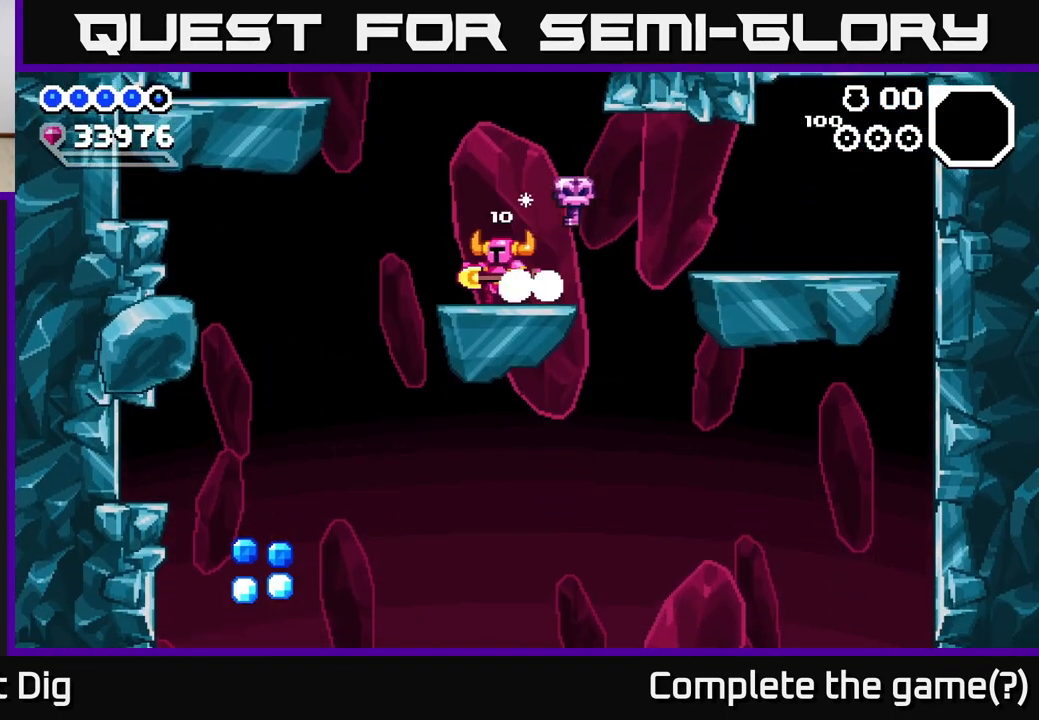
{"buttons": ["DPAD_LEFT"], "right_stick": "center", "events": []}
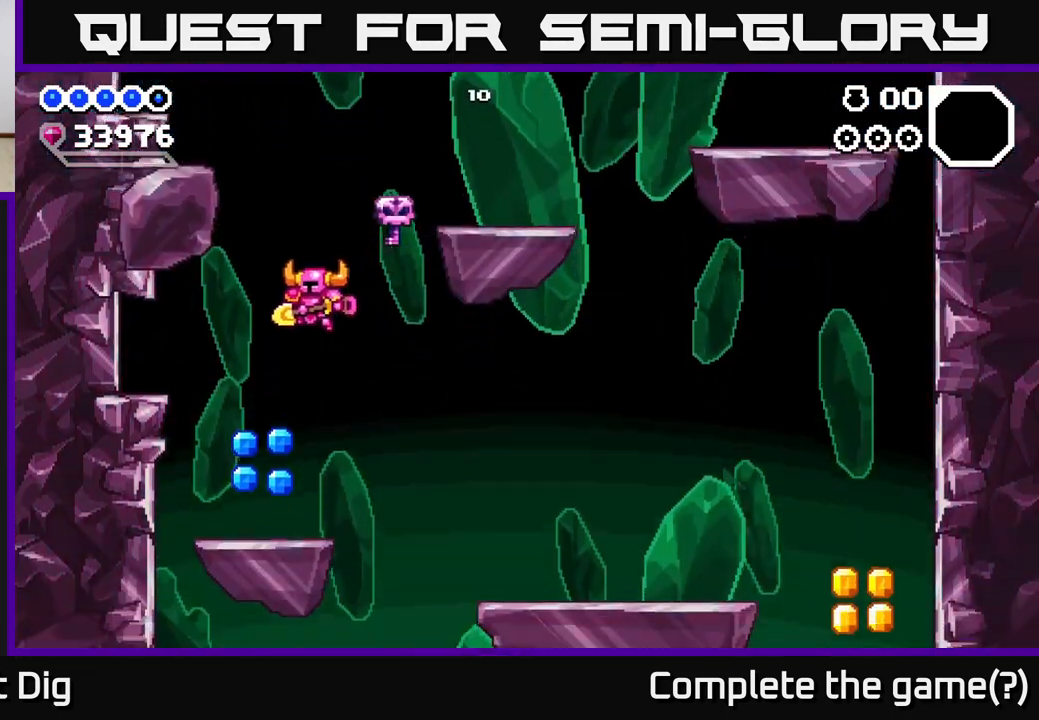
{"buttons": ["DPAD_RIGHT"], "right_stick": "center", "events": [[150, "DPAD_LEFT", "up"], [417, "DPAD_RIGHT", "down"]]}
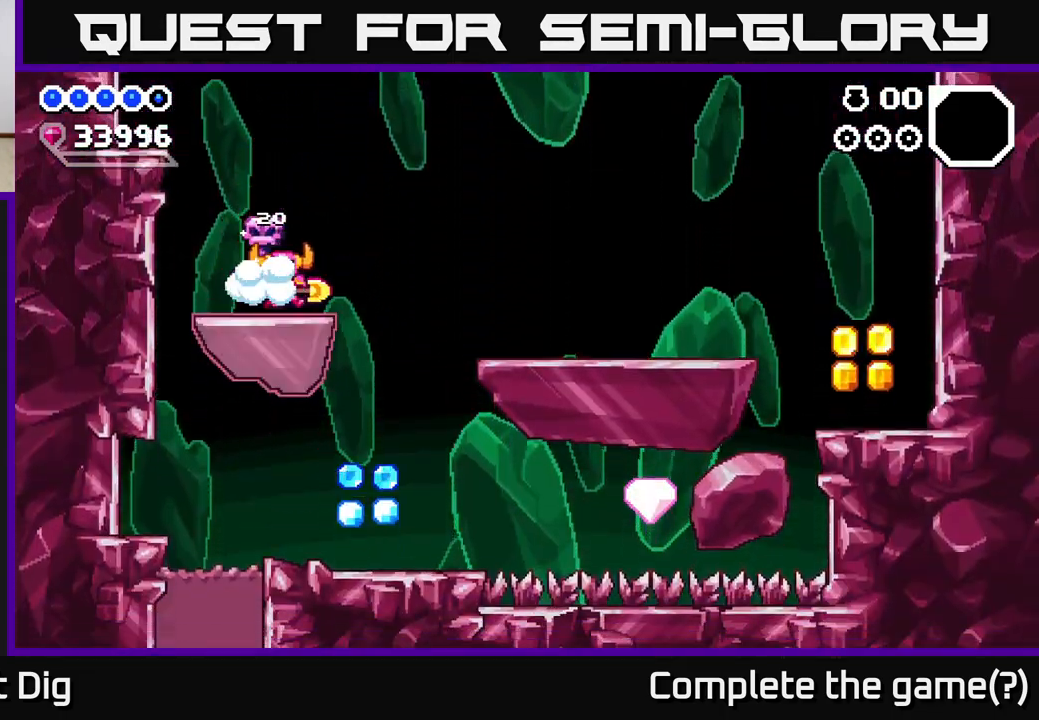
{"buttons": ["A", "DPAD_RIGHT"], "right_stick": "center", "events": [[83, "A", "down"]]}
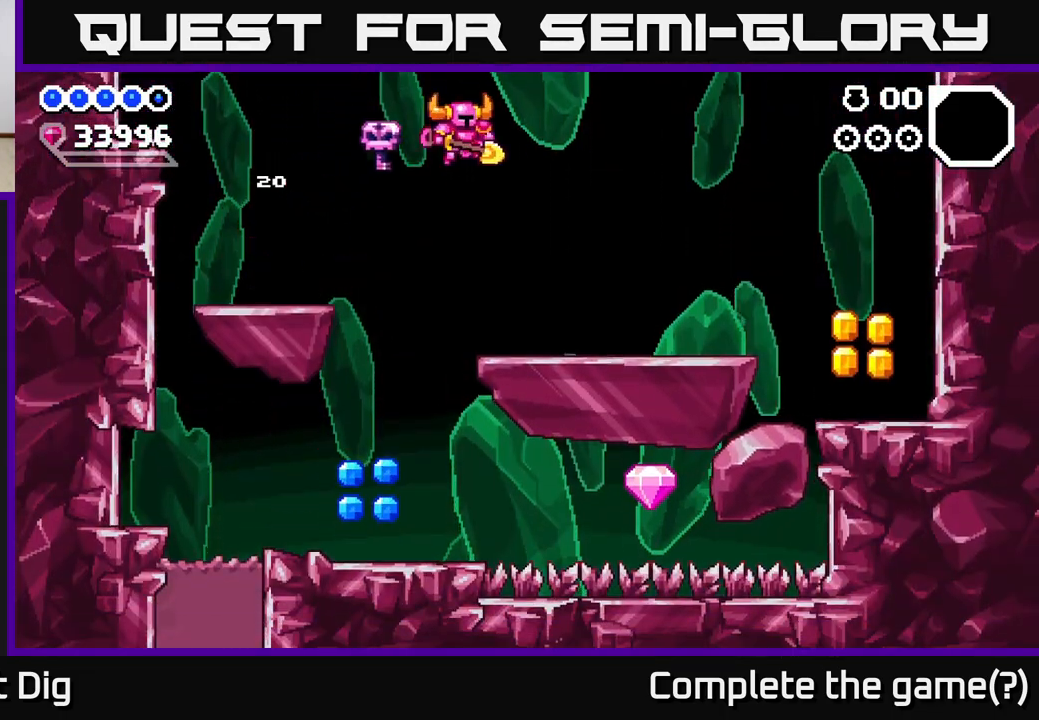
{"buttons": ["DPAD_RIGHT"], "right_stick": "center", "events": [[133, "A", "up"]]}
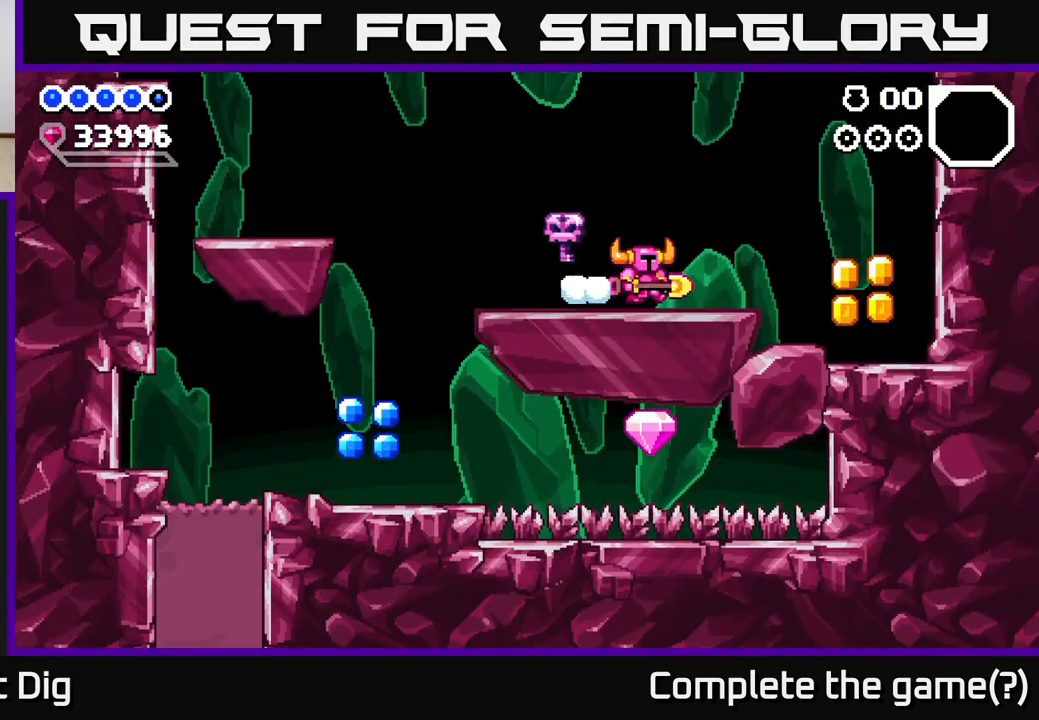
{"buttons": ["A", "DPAD_DOWN", "DPAD_RIGHT"], "right_stick": "center", "events": [[83, "A", "down"], [350, "DPAD_DOWN", "down"]]}
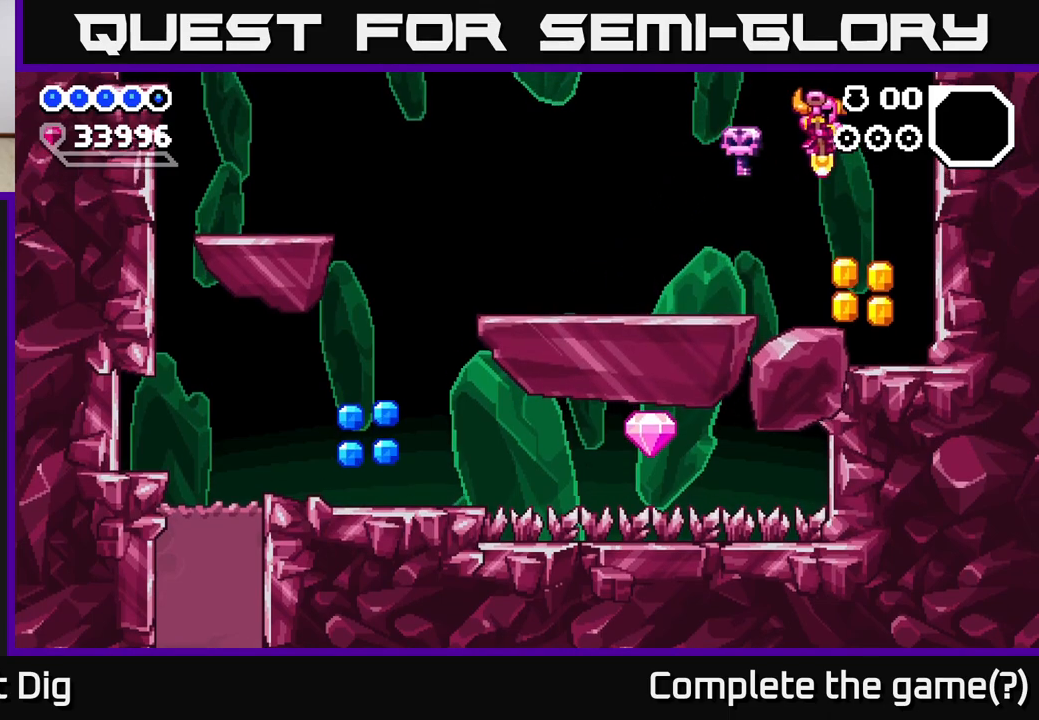
{"buttons": ["DPAD_DOWN"], "right_stick": "center", "events": [[17, "A", "up"], [50, "DPAD_RIGHT", "up"], [283, "DPAD_RIGHT", "down"], [467, "DPAD_RIGHT", "up"]]}
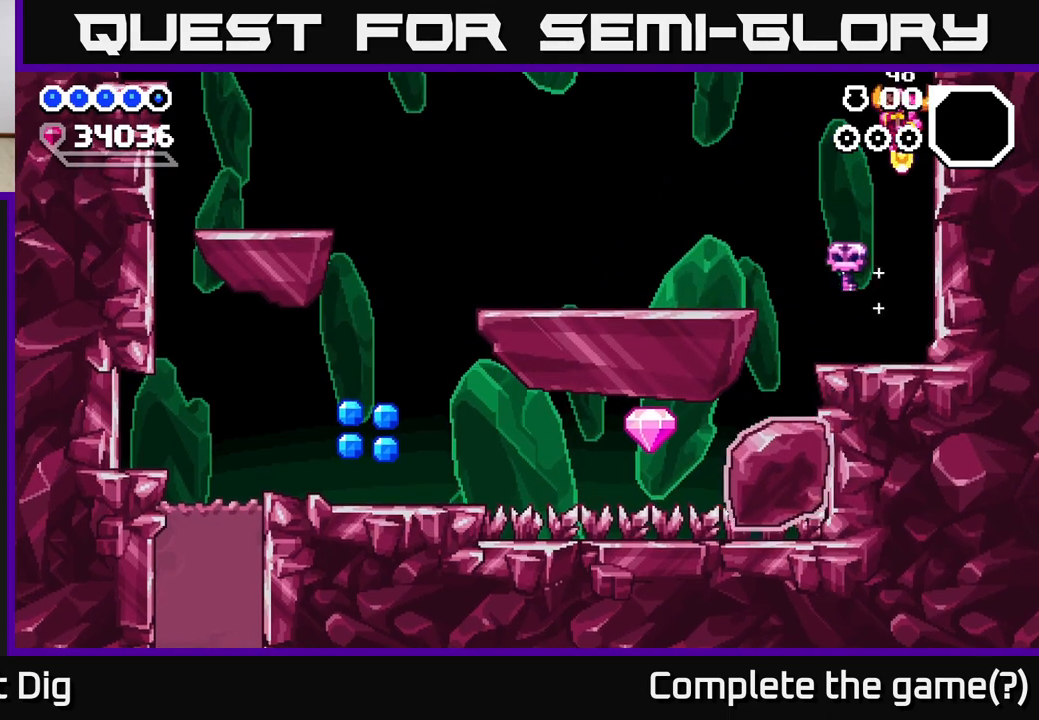
{"buttons": [], "right_stick": "center", "events": [[33, "DPAD_DOWN", "up"]]}
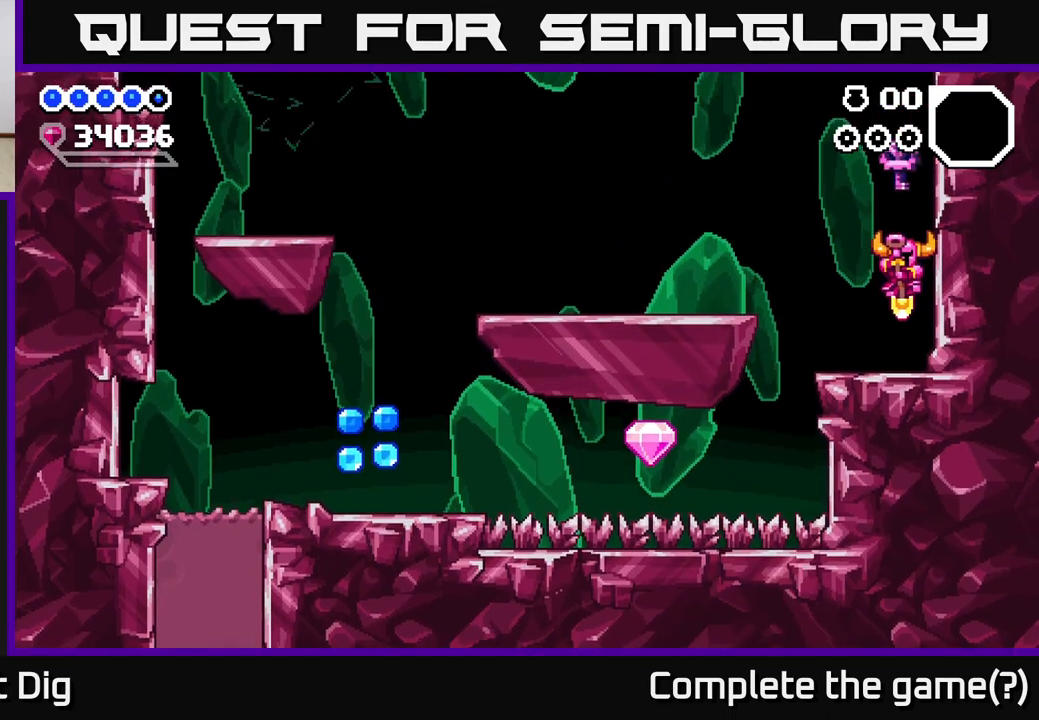
{"buttons": ["DPAD_LEFT"], "right_stick": "center", "events": [[117, "DPAD_LEFT", "down"], [250, "A", "down"], [383, "A", "up"]]}
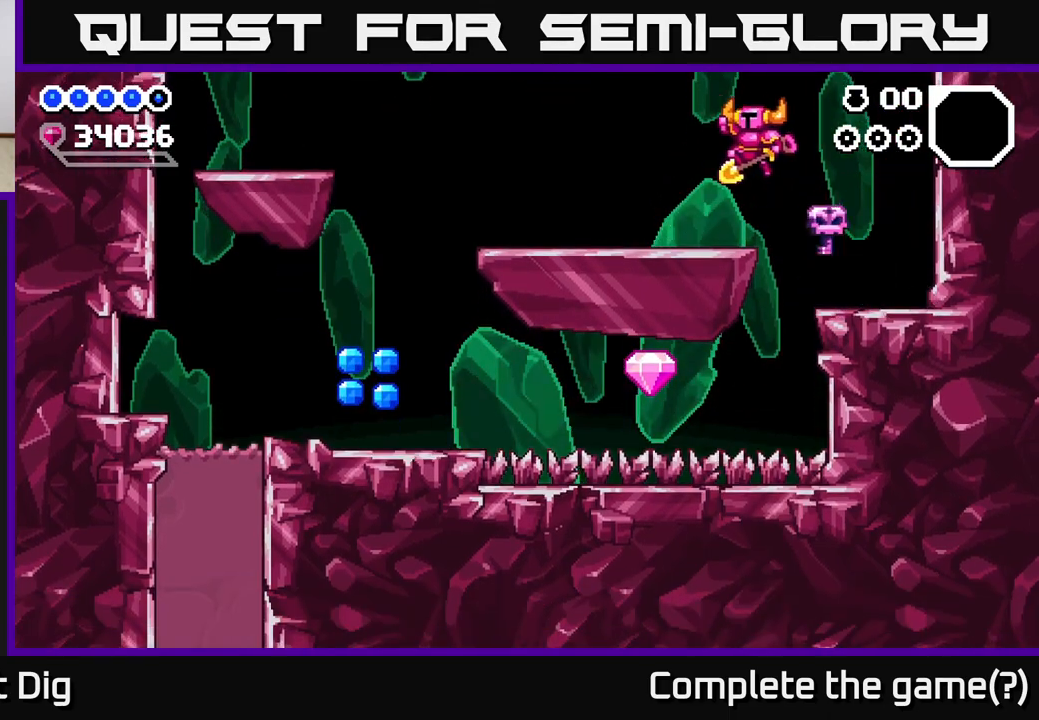
{"buttons": [], "right_stick": "center", "events": [[300, "DPAD_LEFT", "up"]]}
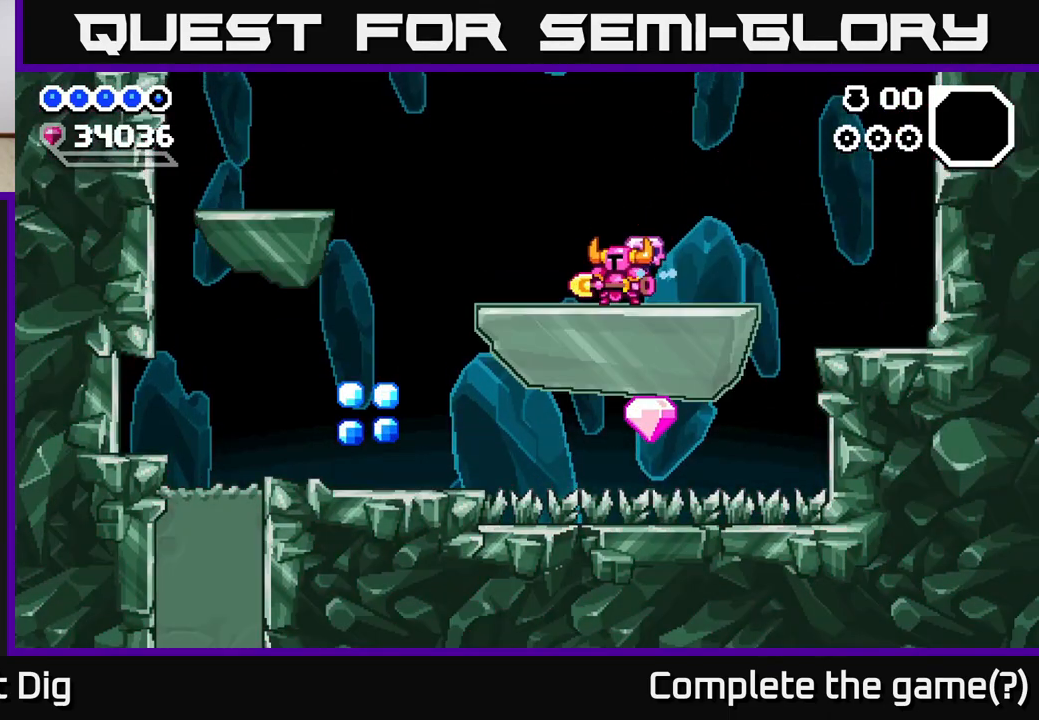
{"buttons": [], "right_stick": "center", "events": [[350, "DPAD_RIGHT", "down"], [483, "DPAD_RIGHT", "up"]]}